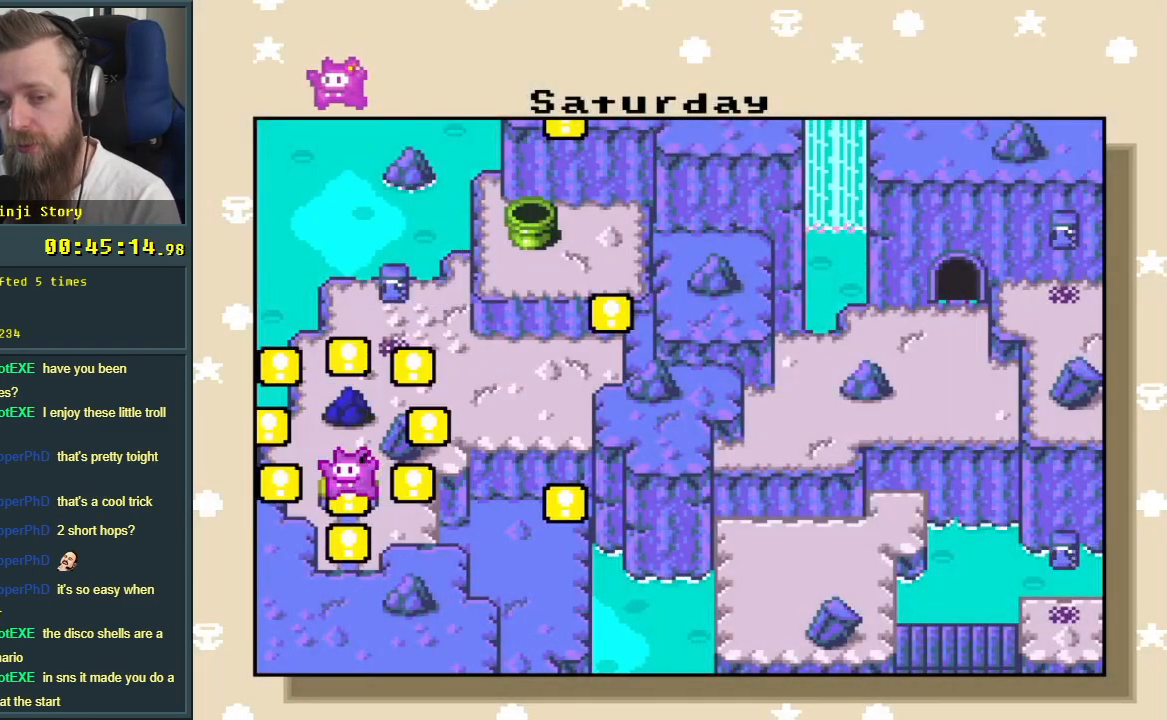
Gameplay with a controller (Nintendo layout); each line is a JSON object with the inputs held at the frame after it. "events" lists button and stick changes between this image and that frame as [ms after this image, input, new state], when the widget could be followed in between. Not read: L3 R3.
{"buttons": ["DPAD_DOWN"], "events": [[50, "DPAD_DOWN", "down"], [133, "DPAD_DOWN", "up"], [283, "DPAD_DOWN", "down"], [350, "DPAD_DOWN", "up"], [467, "DPAD_DOWN", "down"]]}
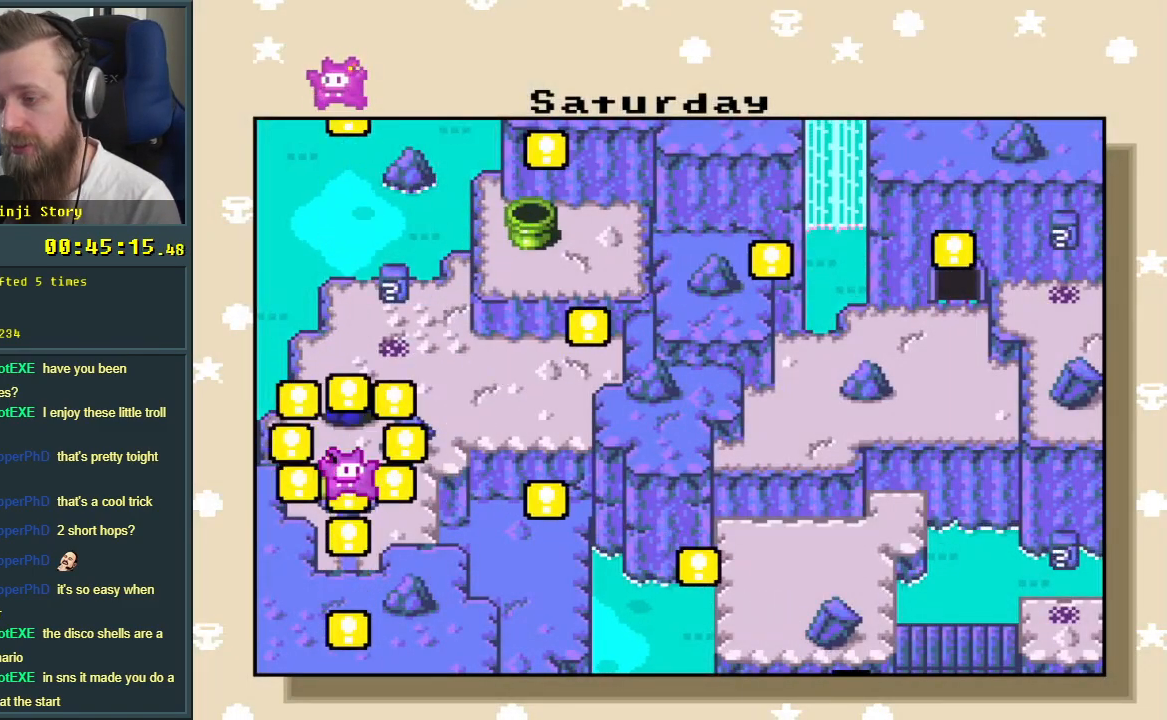
{"buttons": ["DPAD_DOWN"], "events": [[67, "DPAD_DOWN", "up"], [167, "DPAD_DOWN", "down"], [283, "DPAD_DOWN", "up"], [367, "DPAD_DOWN", "down"]]}
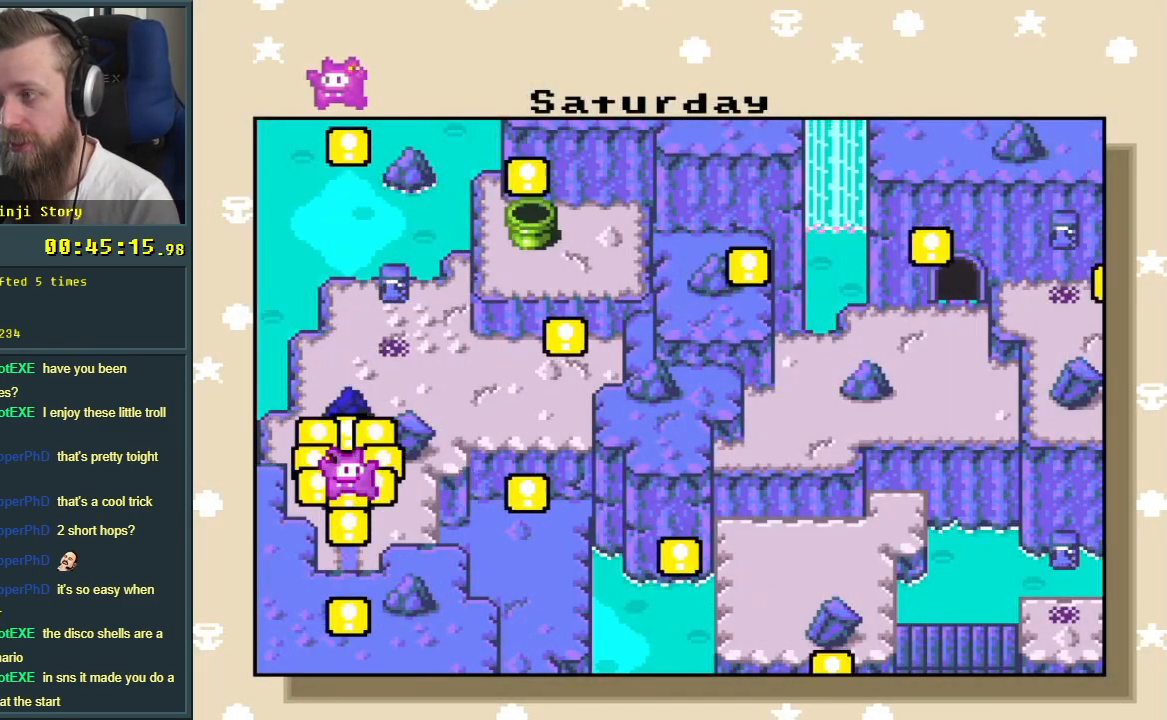
{"buttons": [], "events": [[17, "DPAD_DOWN", "up"], [83, "DPAD_DOWN", "down"], [200, "DPAD_DOWN", "up"], [317, "DPAD_DOWN", "down"], [417, "DPAD_DOWN", "up"]]}
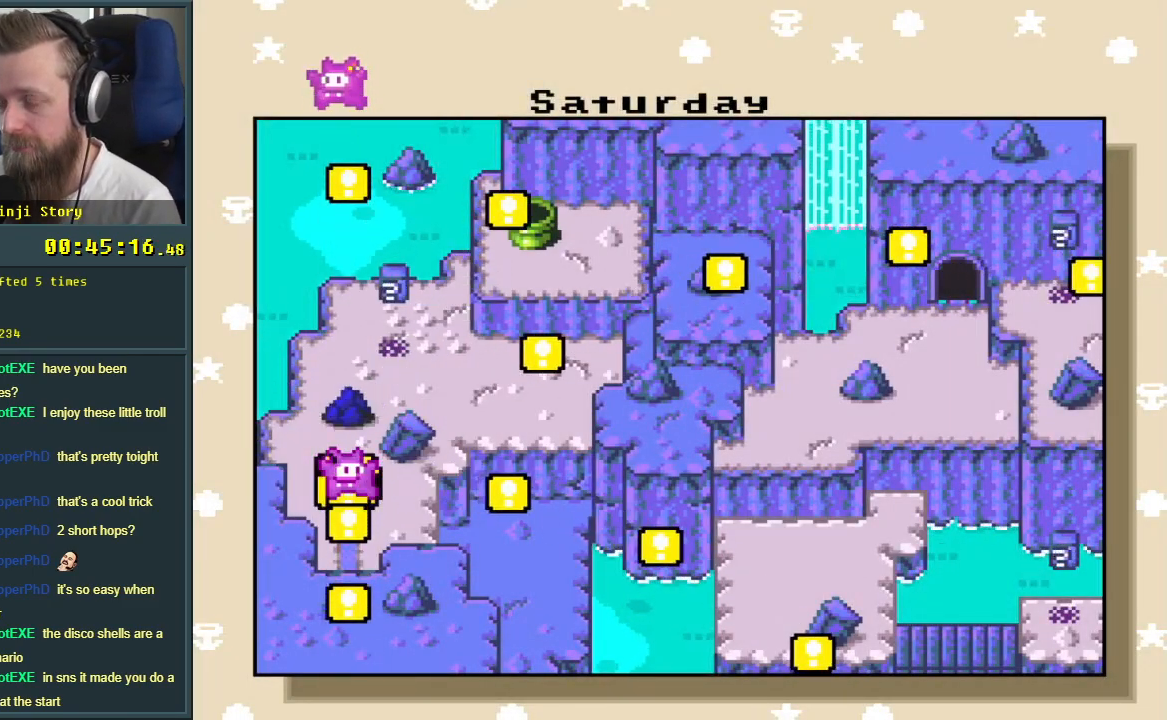
{"buttons": [], "events": [[17, "DPAD_DOWN", "down"], [100, "DPAD_DOWN", "up"], [200, "DPAD_DOWN", "down"], [300, "DPAD_DOWN", "up"], [400, "DPAD_DOWN", "down"], [500, "DPAD_DOWN", "up"]]}
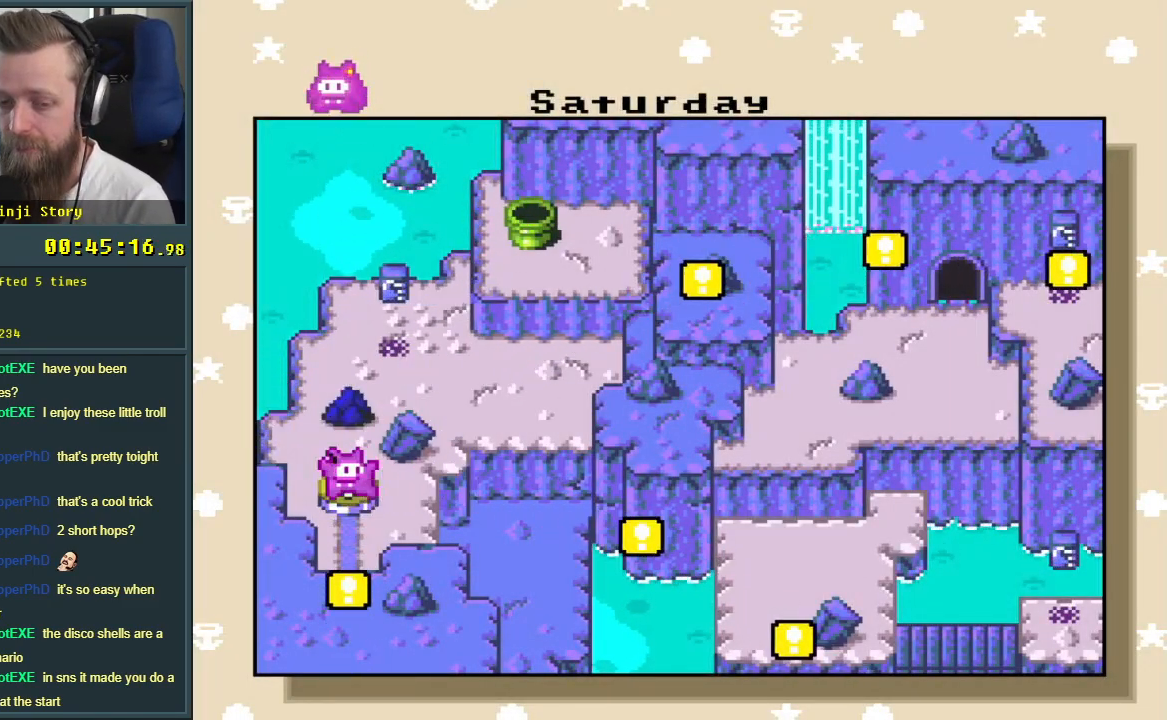
{"buttons": ["DPAD_DOWN"], "events": [[83, "DPAD_DOWN", "down"], [233, "DPAD_DOWN", "up"], [283, "DPAD_DOWN", "down"], [417, "DPAD_DOWN", "up"], [500, "DPAD_DOWN", "down"]]}
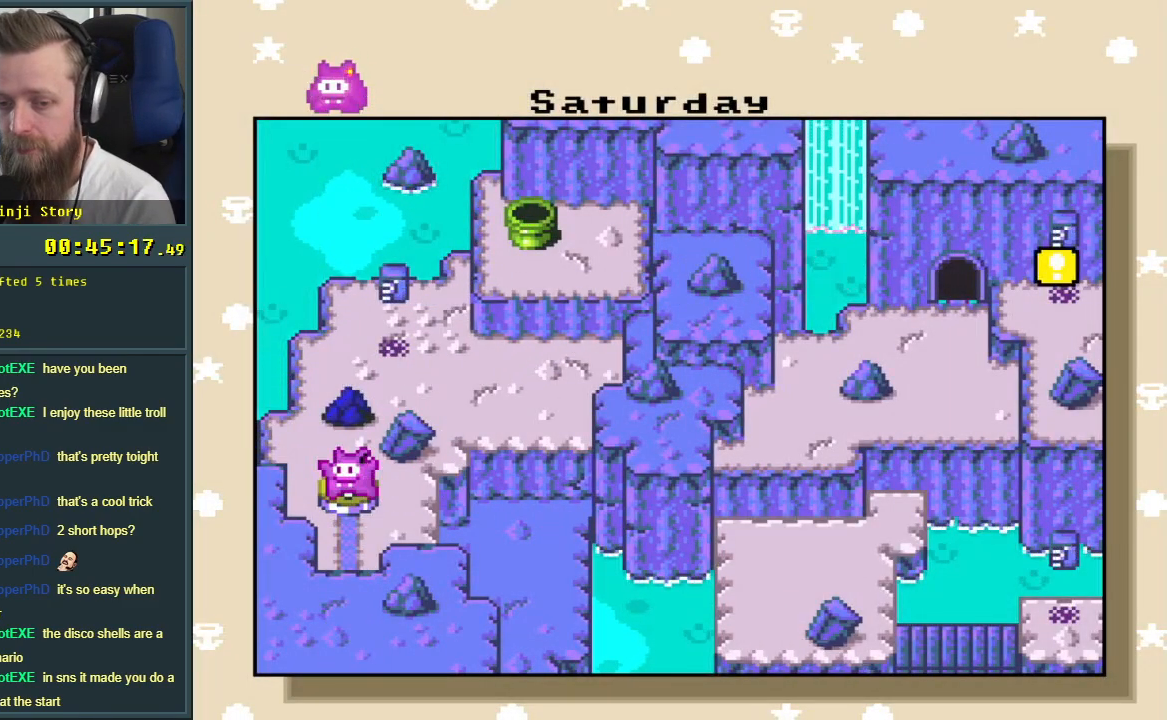
{"buttons": ["DPAD_DOWN"], "events": [[133, "DPAD_DOWN", "up"], [250, "DPAD_DOWN", "down"], [333, "DPAD_DOWN", "up"], [500, "DPAD_DOWN", "down"]]}
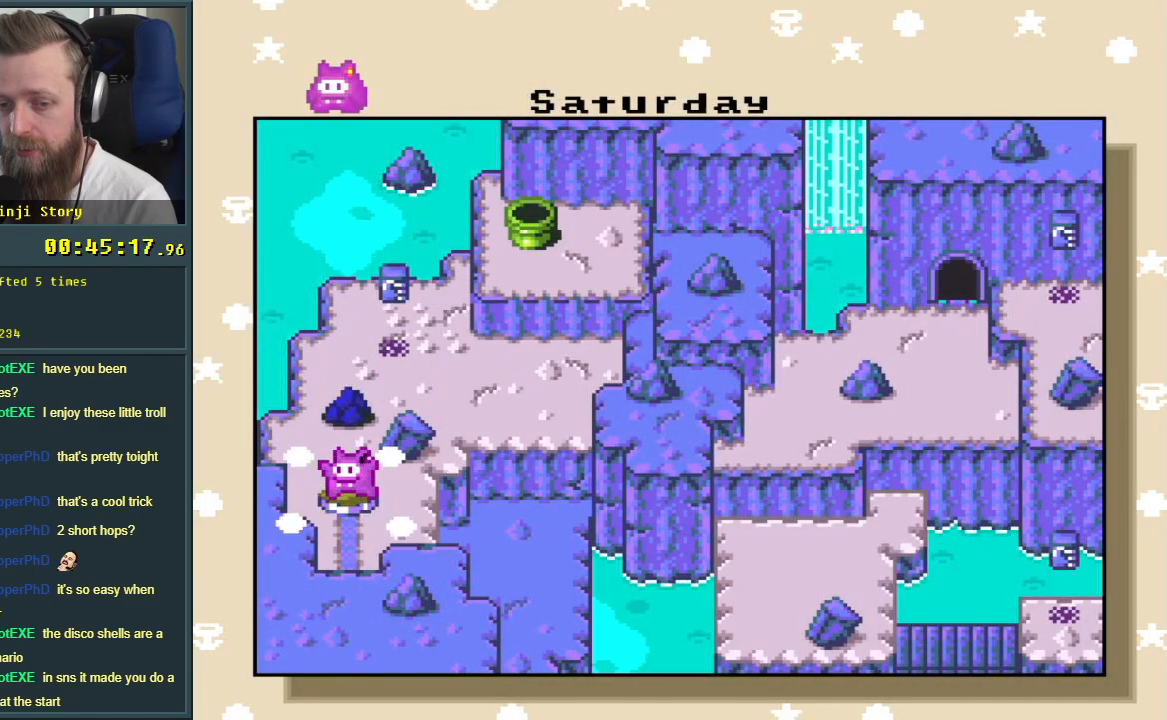
{"buttons": [], "events": [[117, "DPAD_DOWN", "up"], [300, "DPAD_DOWN", "down"], [417, "DPAD_DOWN", "up"]]}
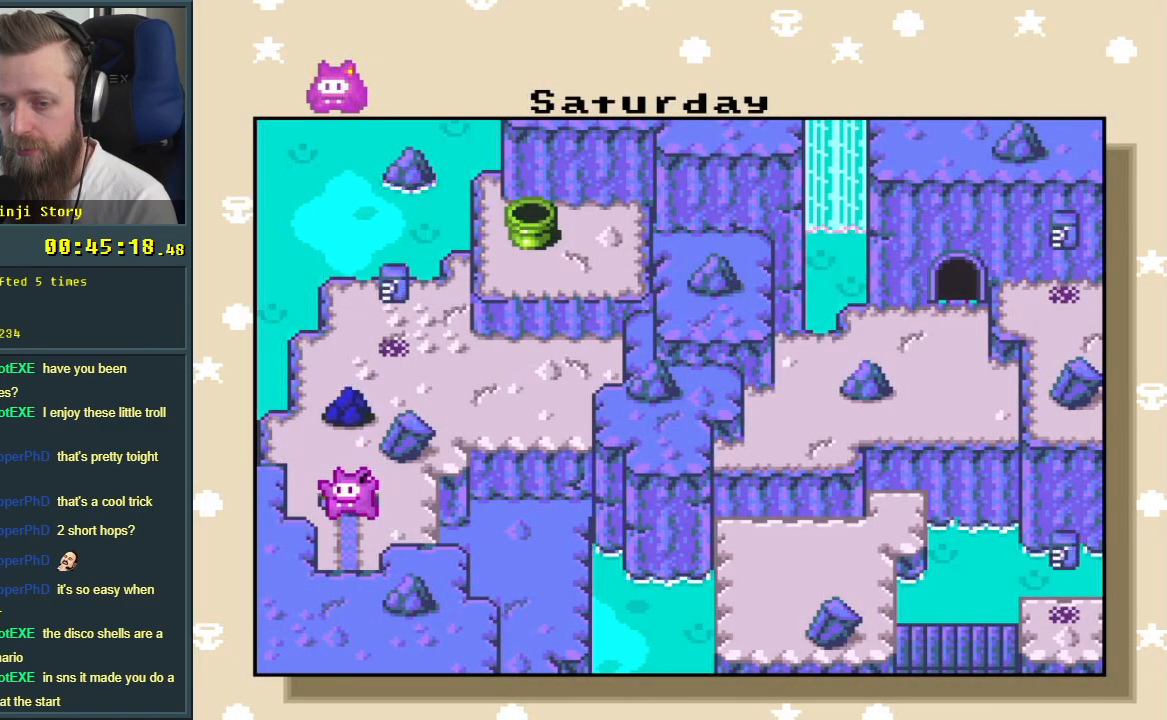
{"buttons": [], "events": [[17, "DPAD_DOWN", "down"], [183, "DPAD_DOWN", "up"], [283, "DPAD_DOWN", "down"], [367, "DPAD_DOWN", "up"]]}
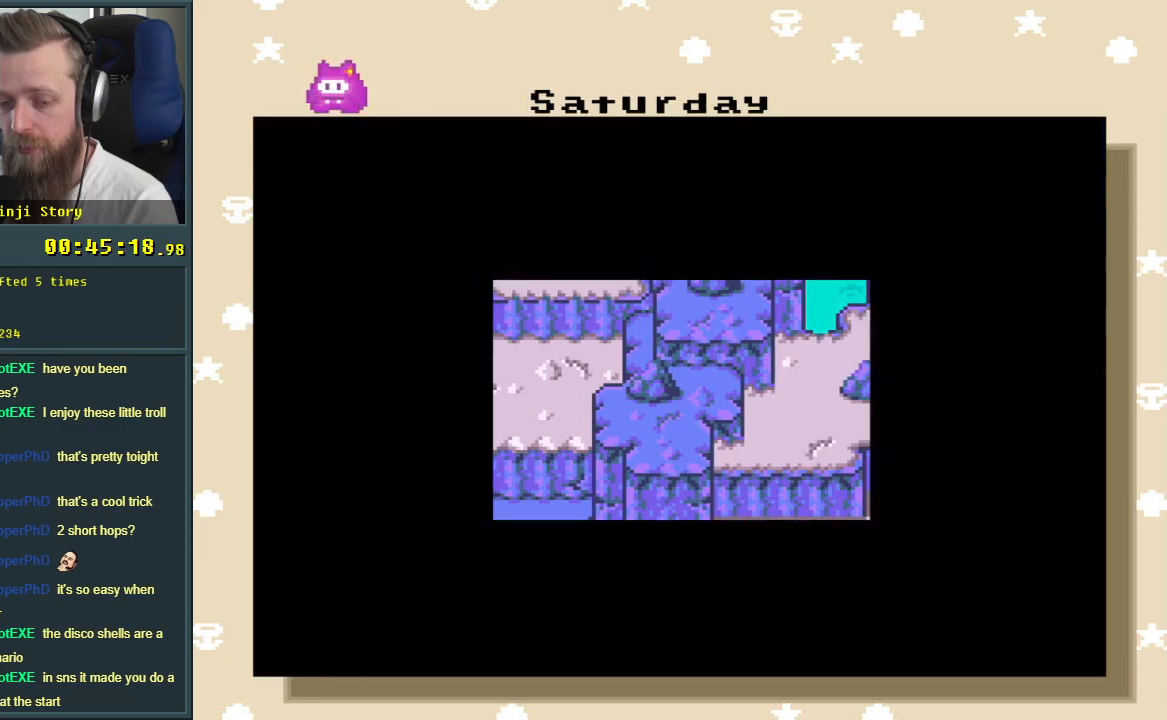
{"buttons": [], "events": []}
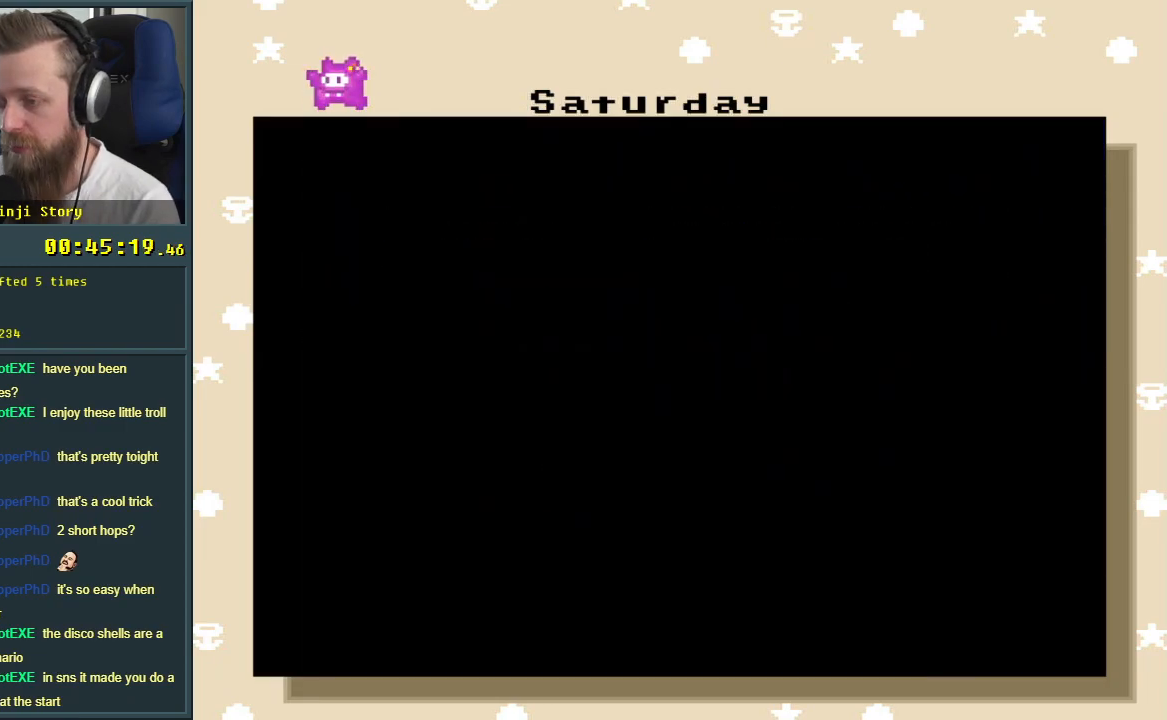
{"buttons": [], "events": []}
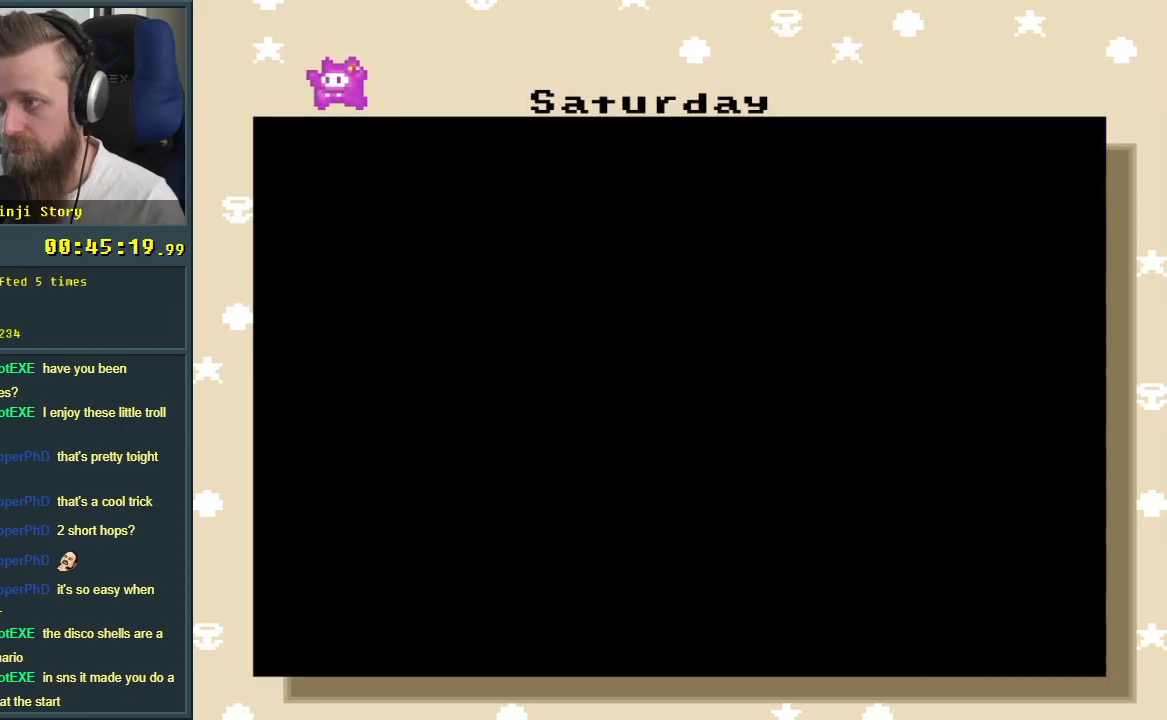
{"buttons": [], "events": []}
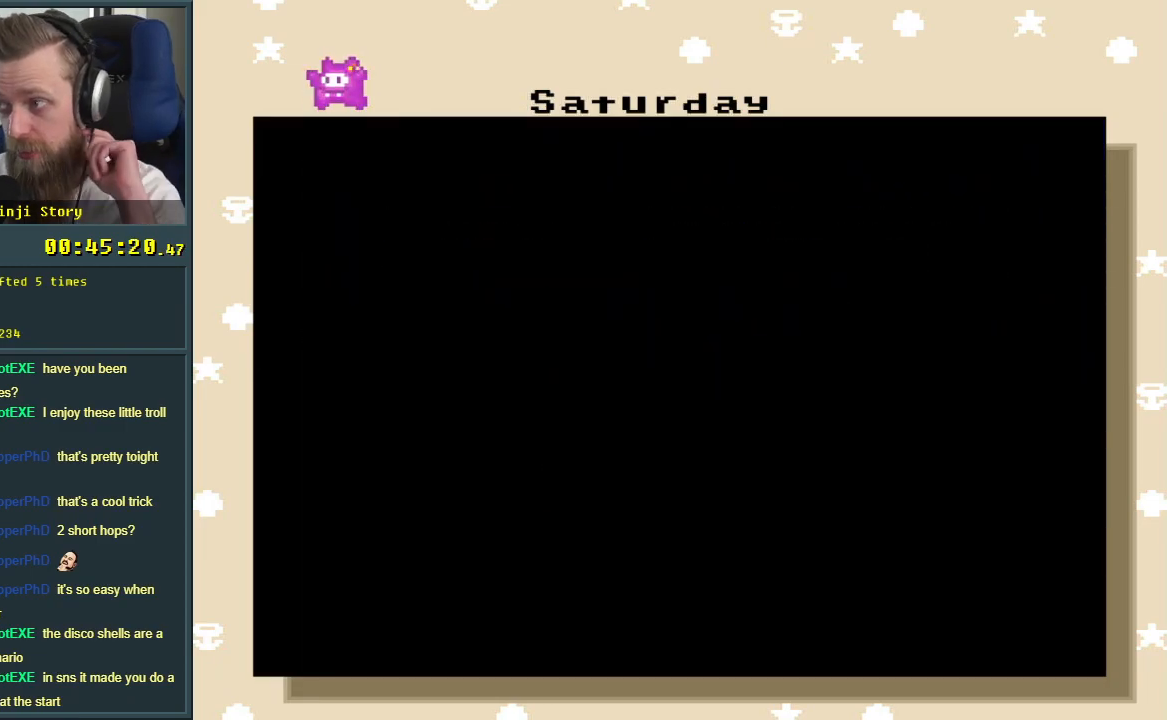
{"buttons": [], "events": []}
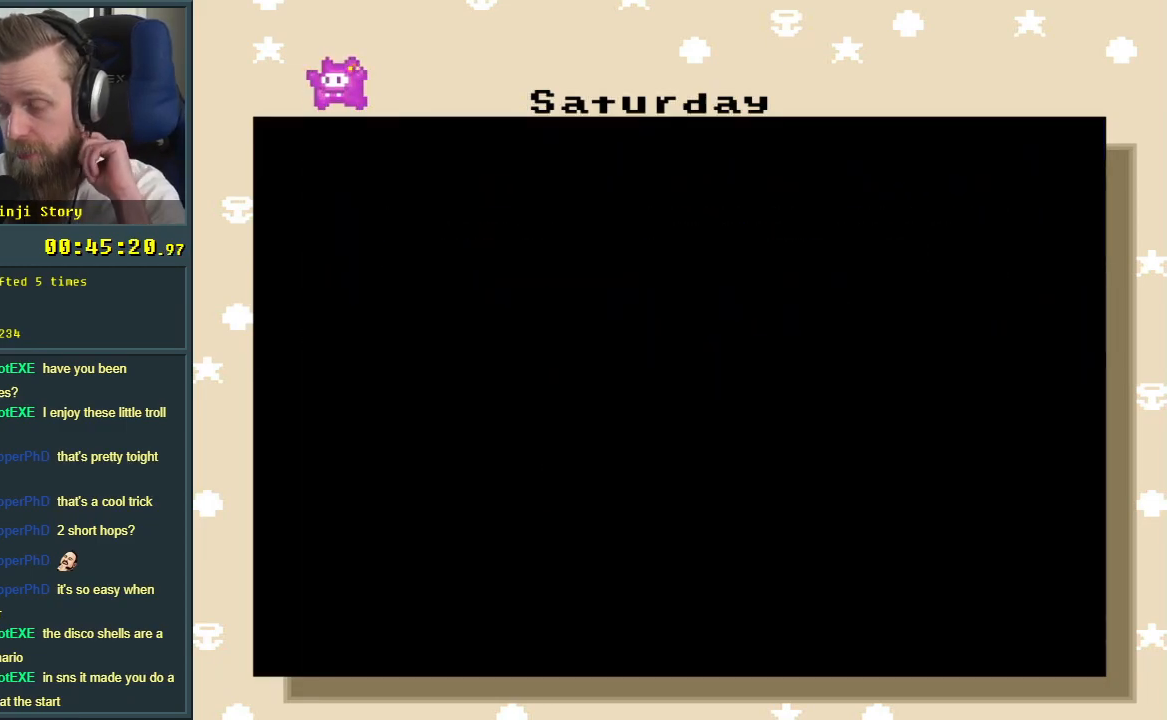
{"buttons": [], "events": []}
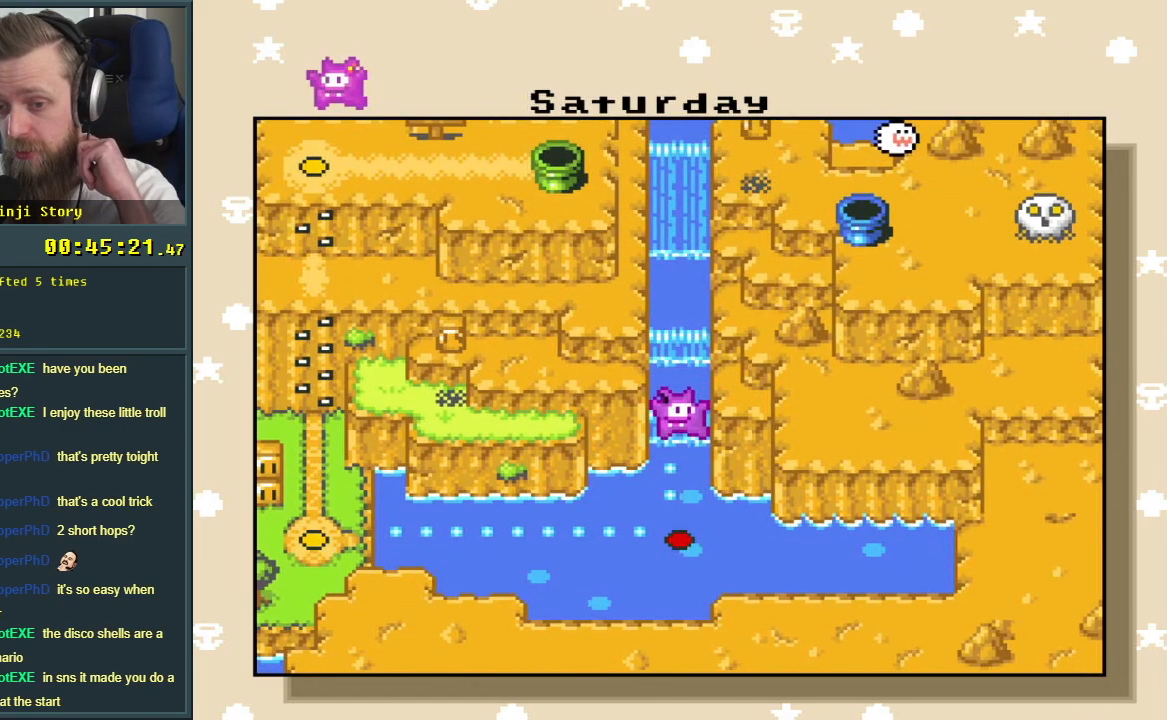
{"buttons": [], "events": []}
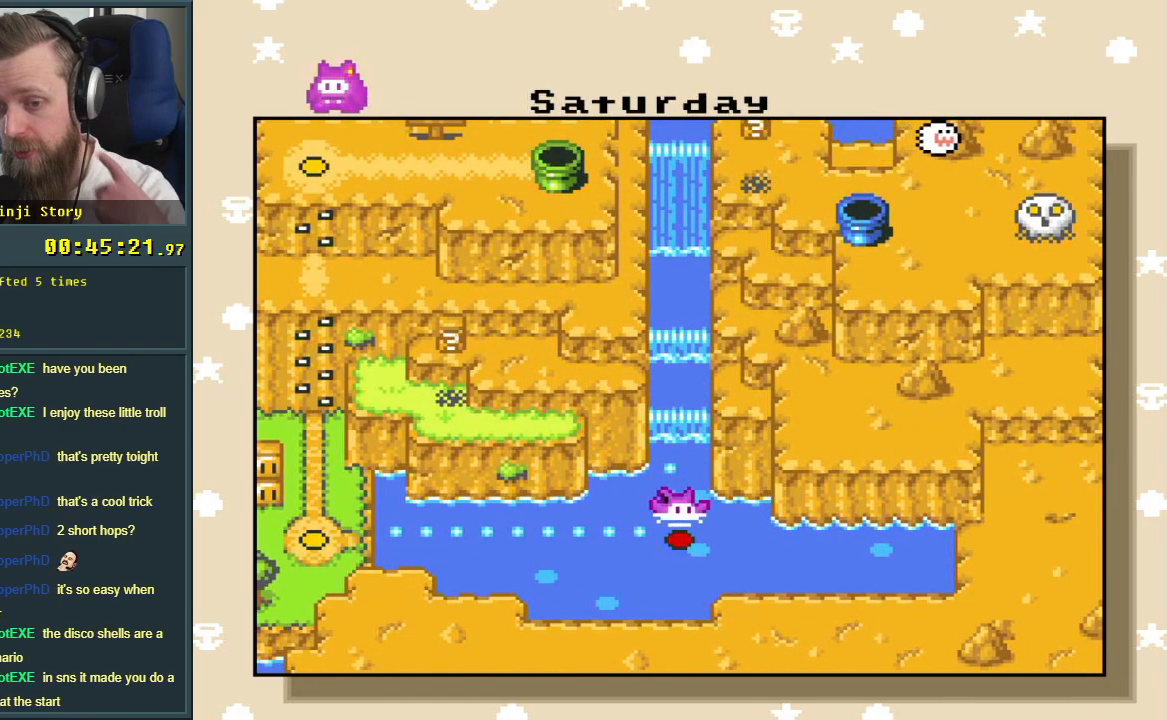
{"buttons": [], "events": [[300, "A", "down"], [417, "A", "up"]]}
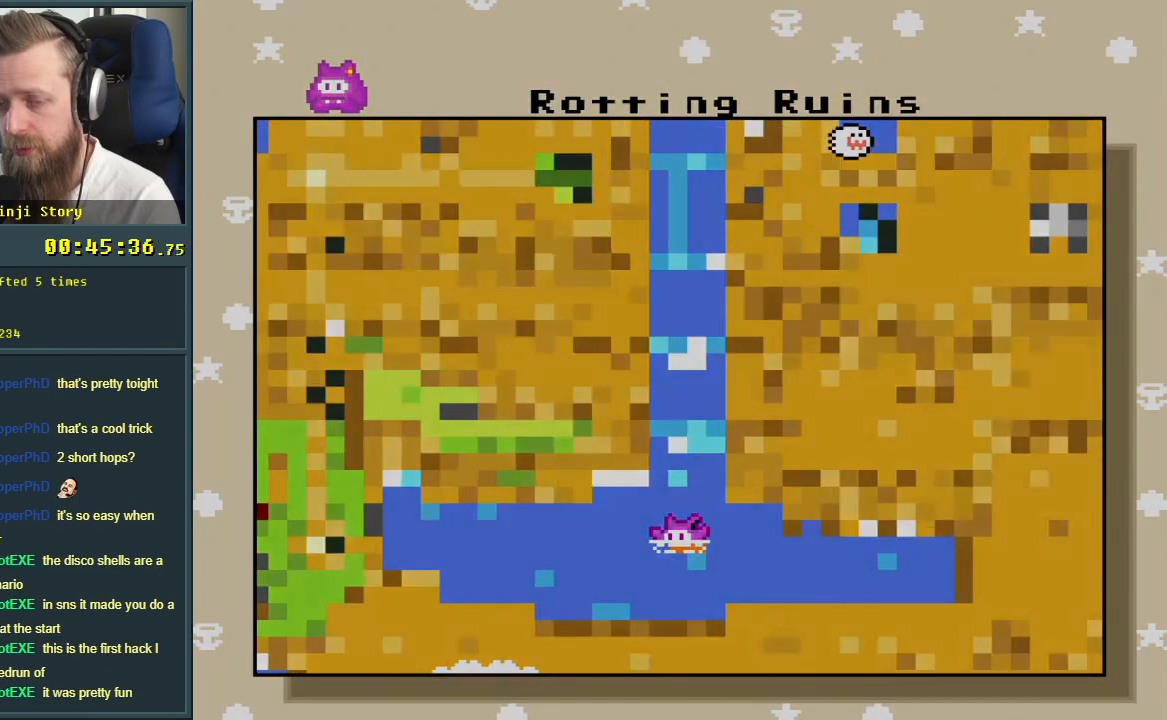
{"buttons": [], "events": []}
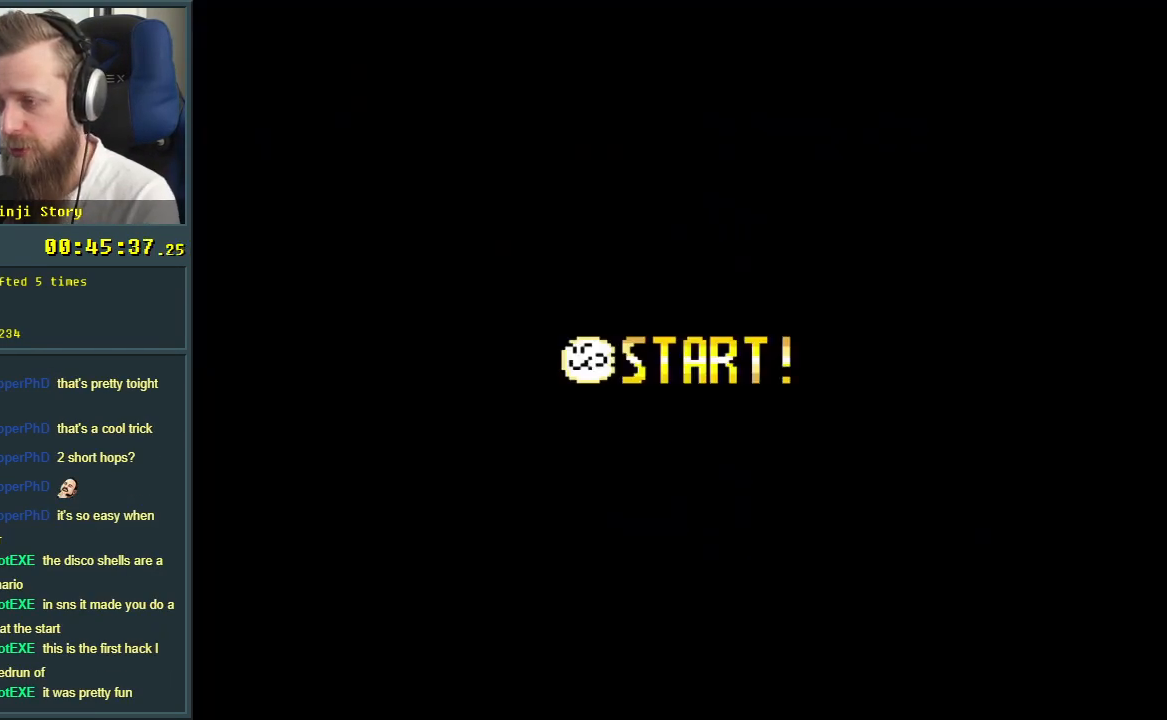
{"buttons": [], "events": []}
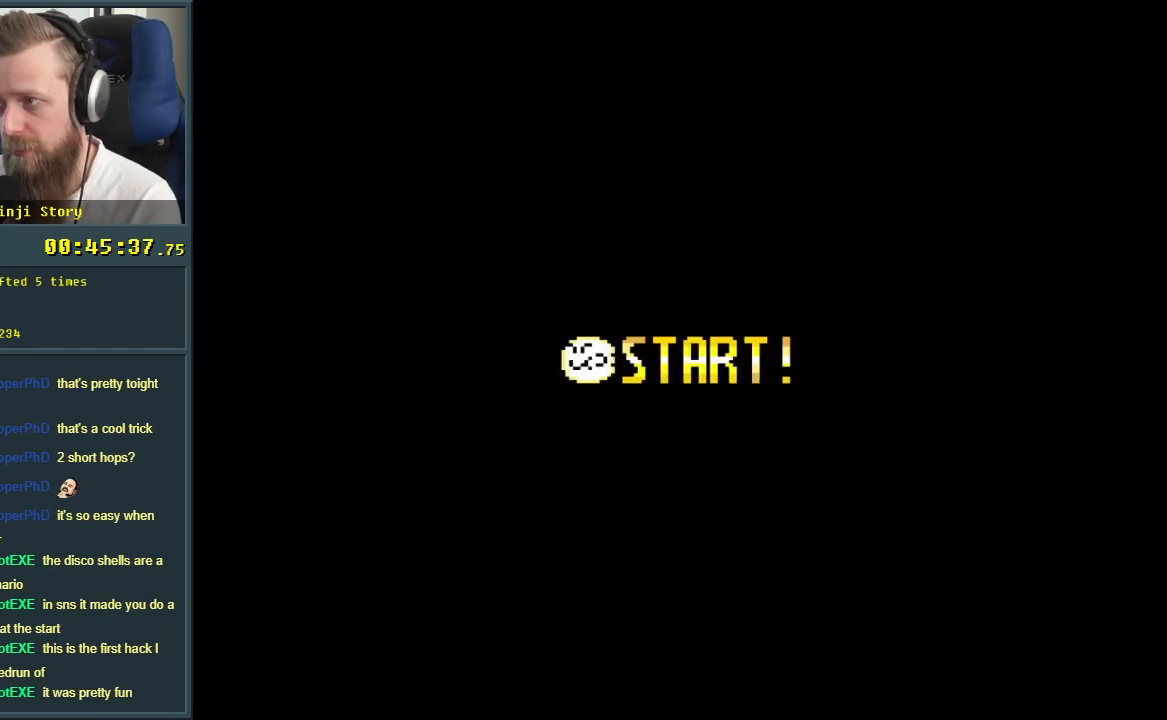
{"buttons": [], "events": []}
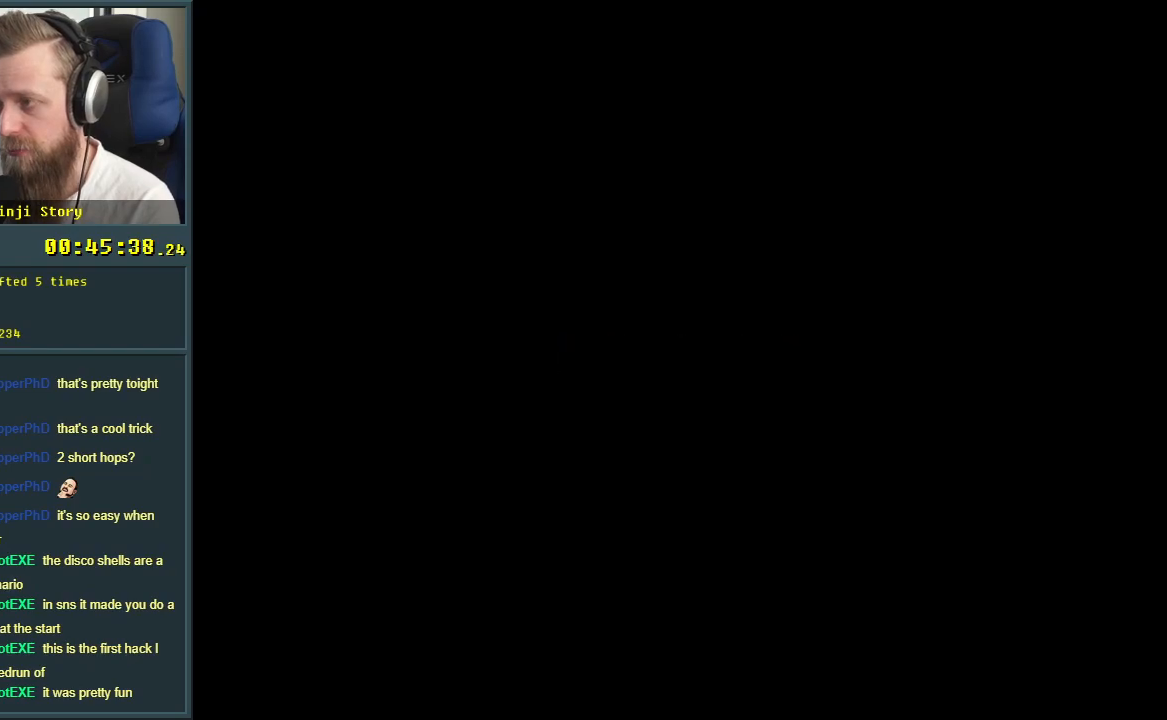
{"buttons": [], "events": []}
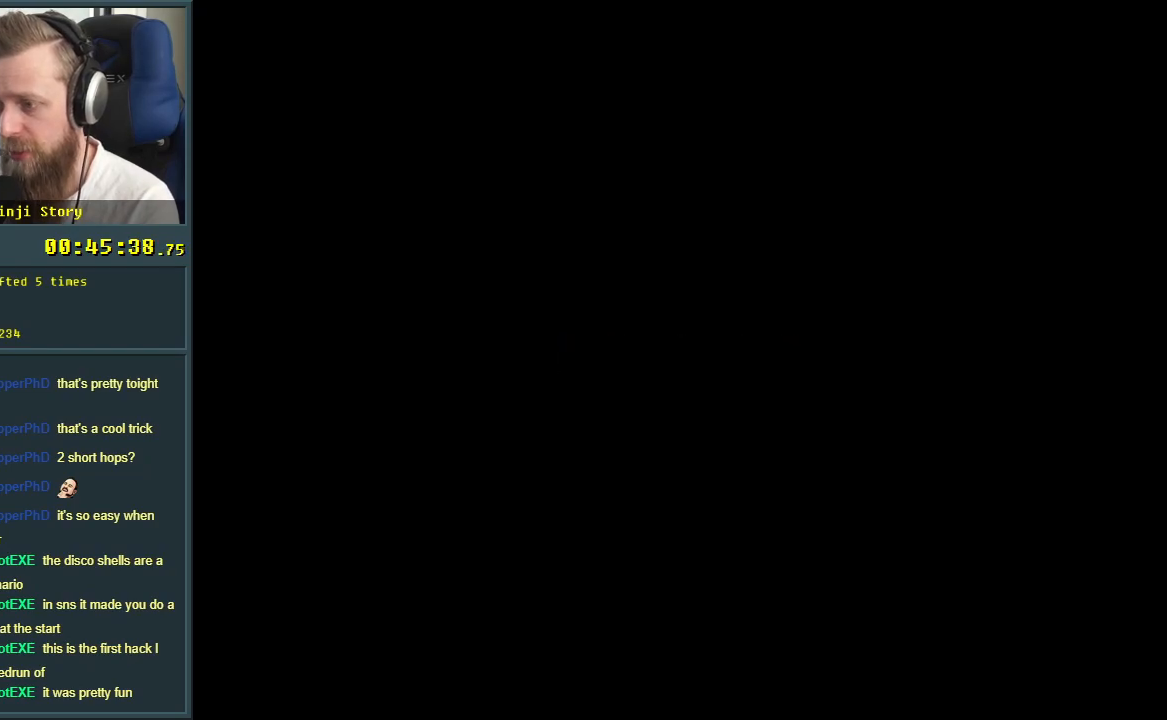
{"buttons": [], "events": []}
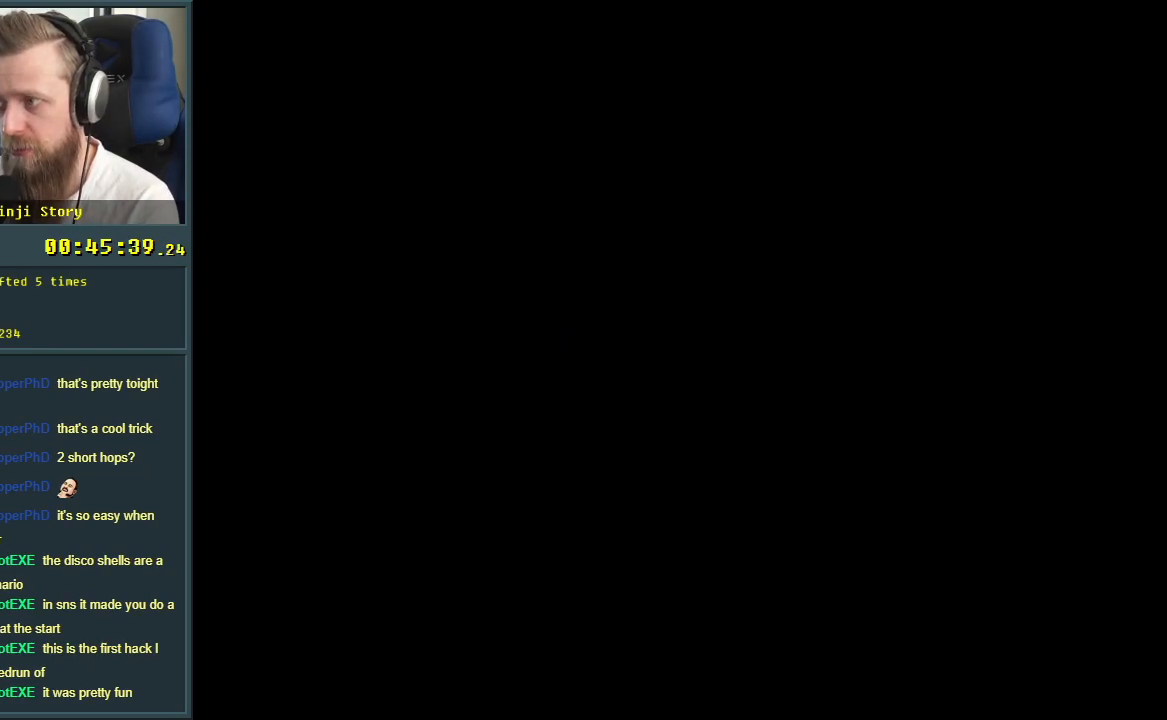
{"buttons": [], "events": []}
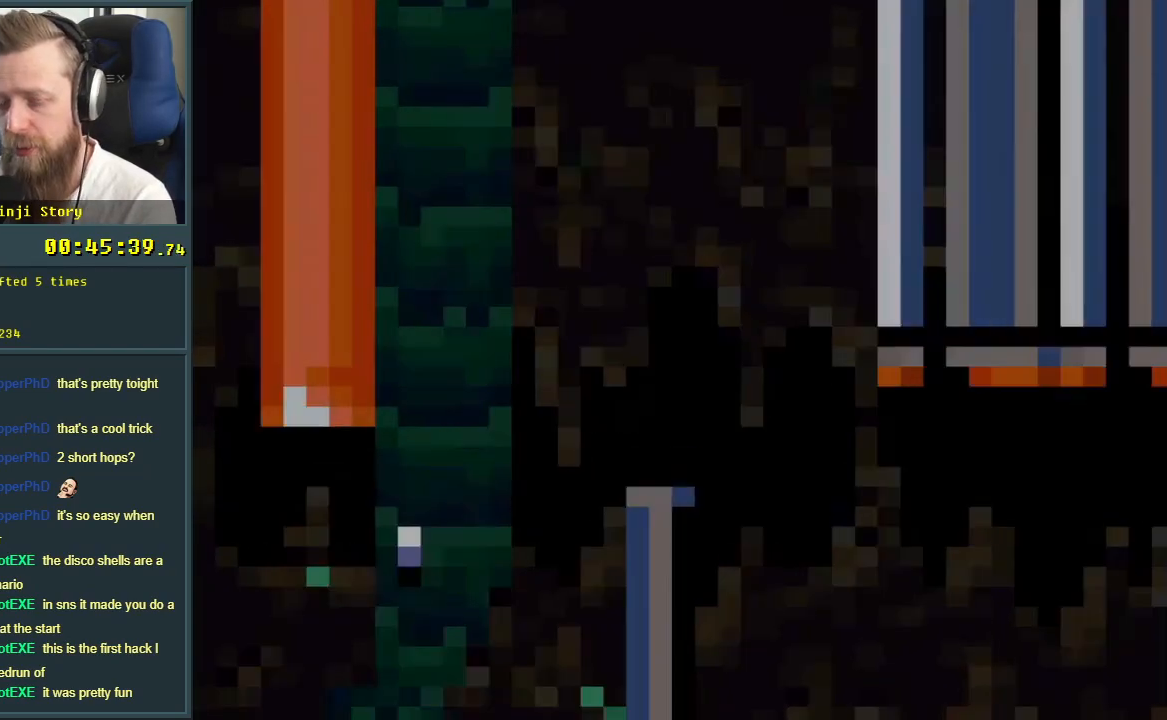
{"buttons": ["Y", "DPAD_RIGHT"], "events": [[167, "Y", "down"], [500, "DPAD_RIGHT", "down"]]}
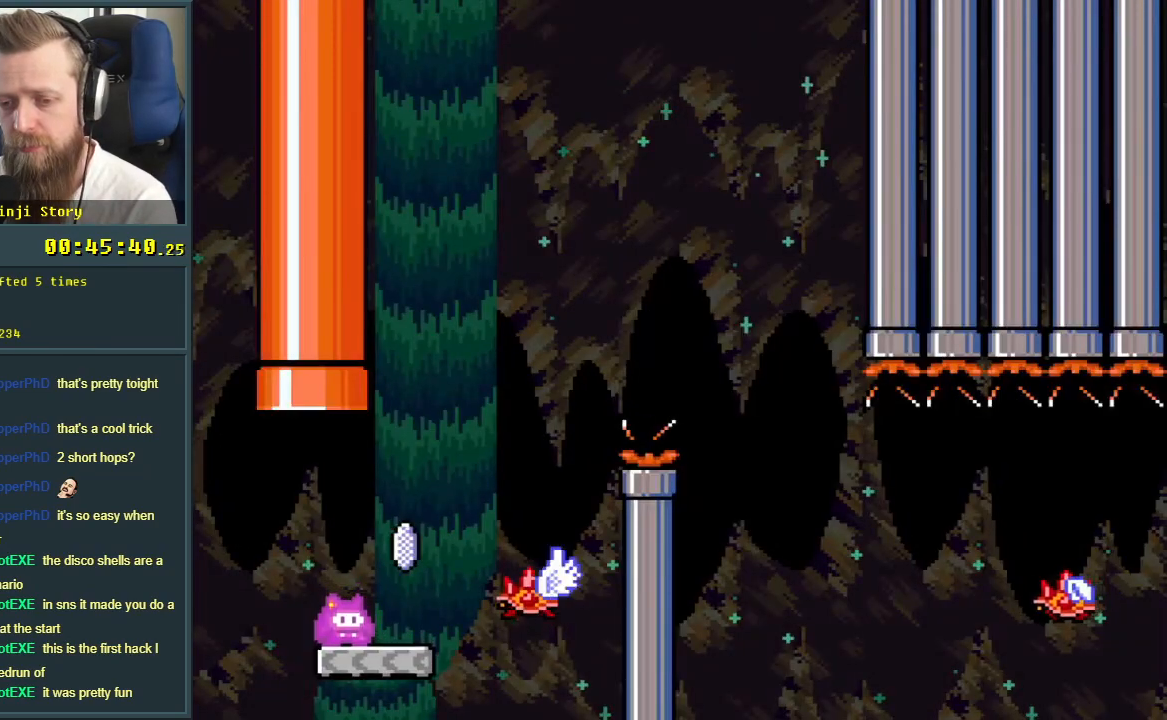
{"buttons": ["DPAD_LEFT"], "events": [[117, "B", "down"], [367, "DPAD_RIGHT", "up"], [467, "DPAD_LEFT", "down"], [467, "Y", "up"], [483, "B", "up"]]}
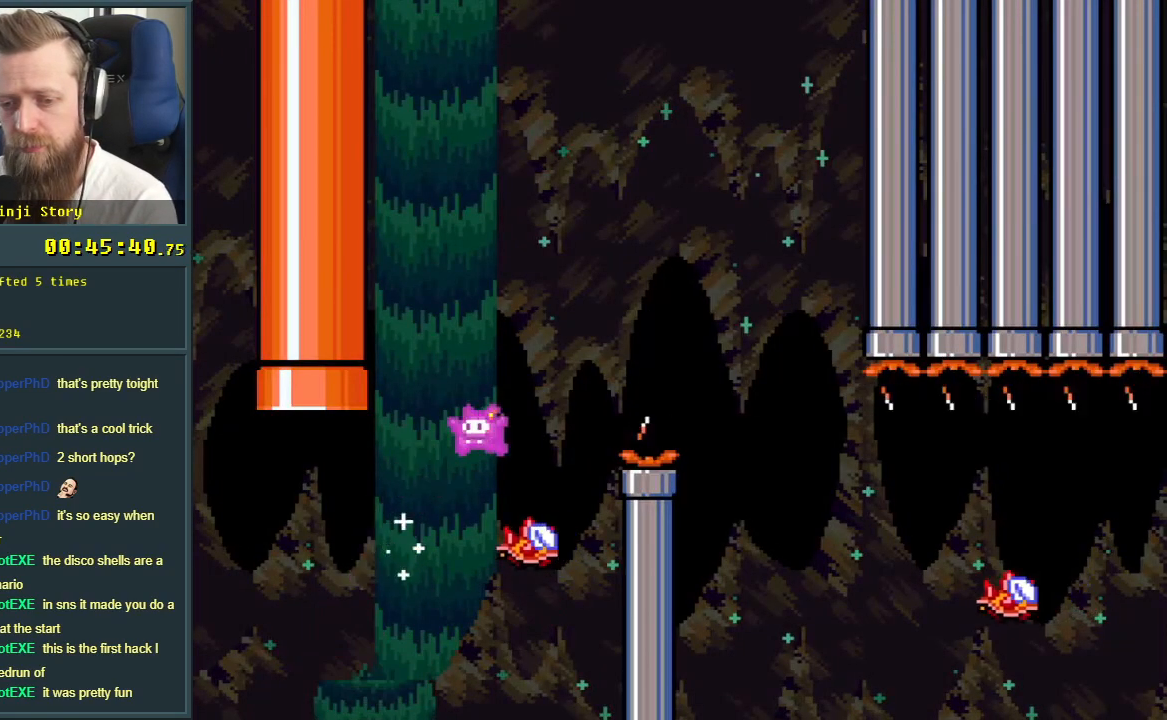
{"buttons": [], "events": [[83, "DPAD_LEFT", "up"], [250, "A", "down"], [333, "A", "up"], [400, "A", "down"], [500, "A", "up"]]}
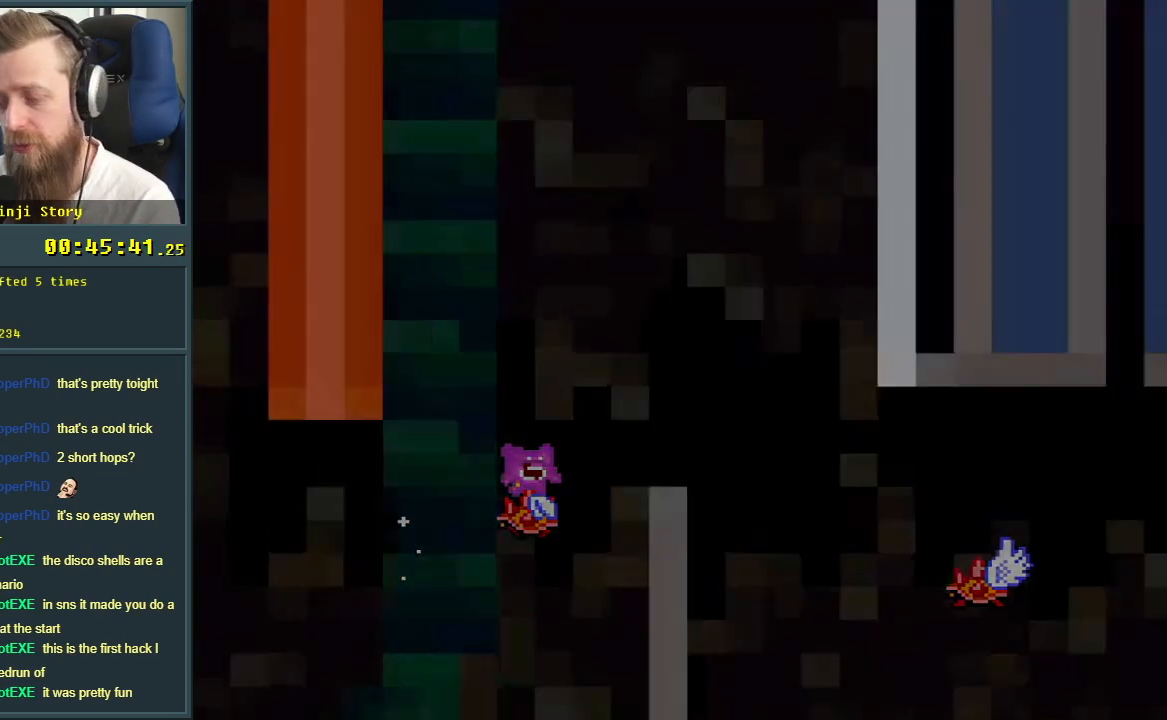
{"buttons": [], "events": [[33, "A", "down"], [117, "A", "up"]]}
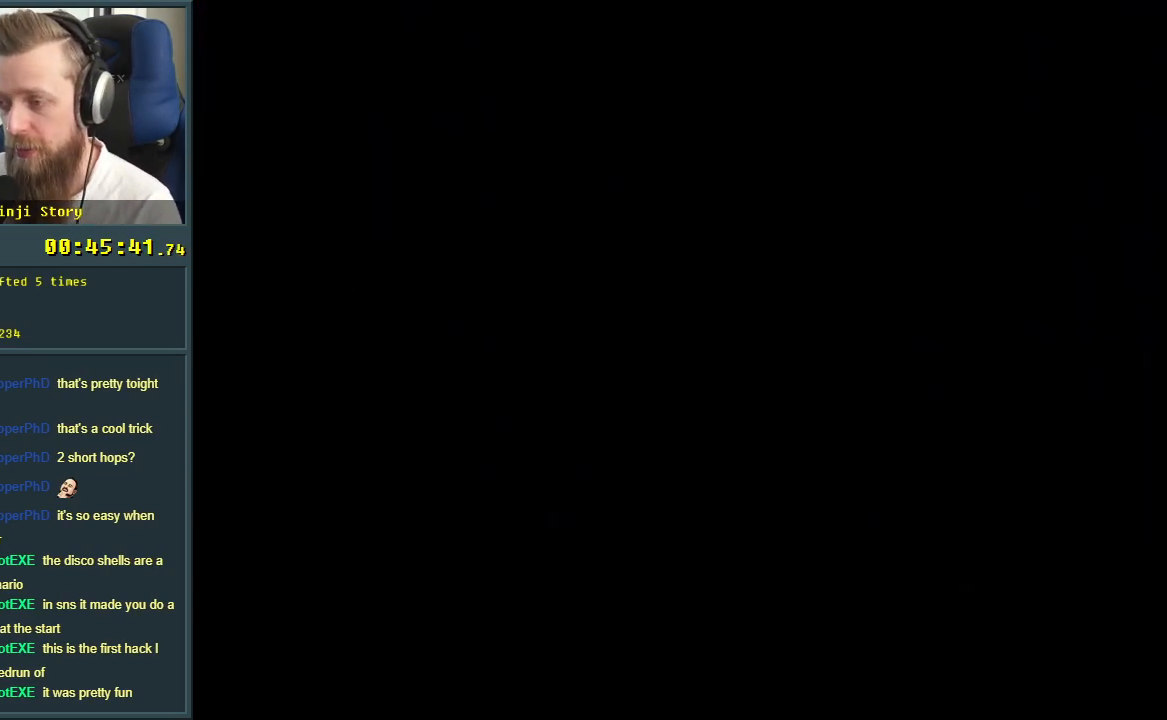
{"buttons": [], "events": []}
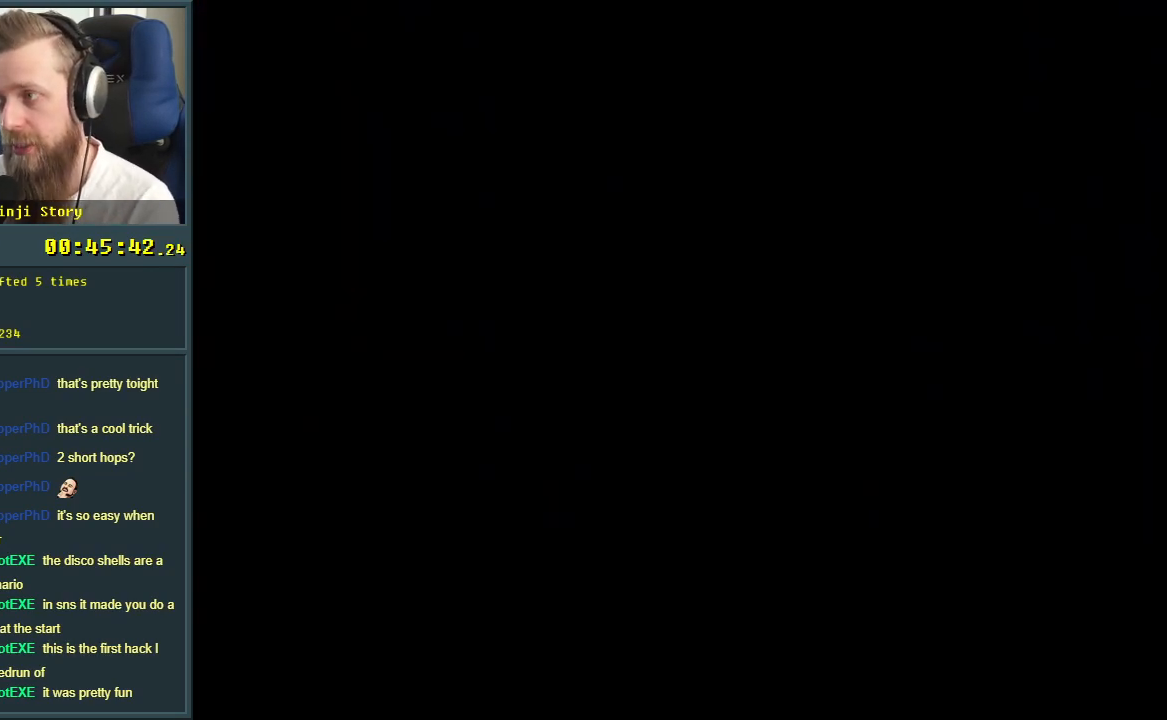
{"buttons": [], "events": []}
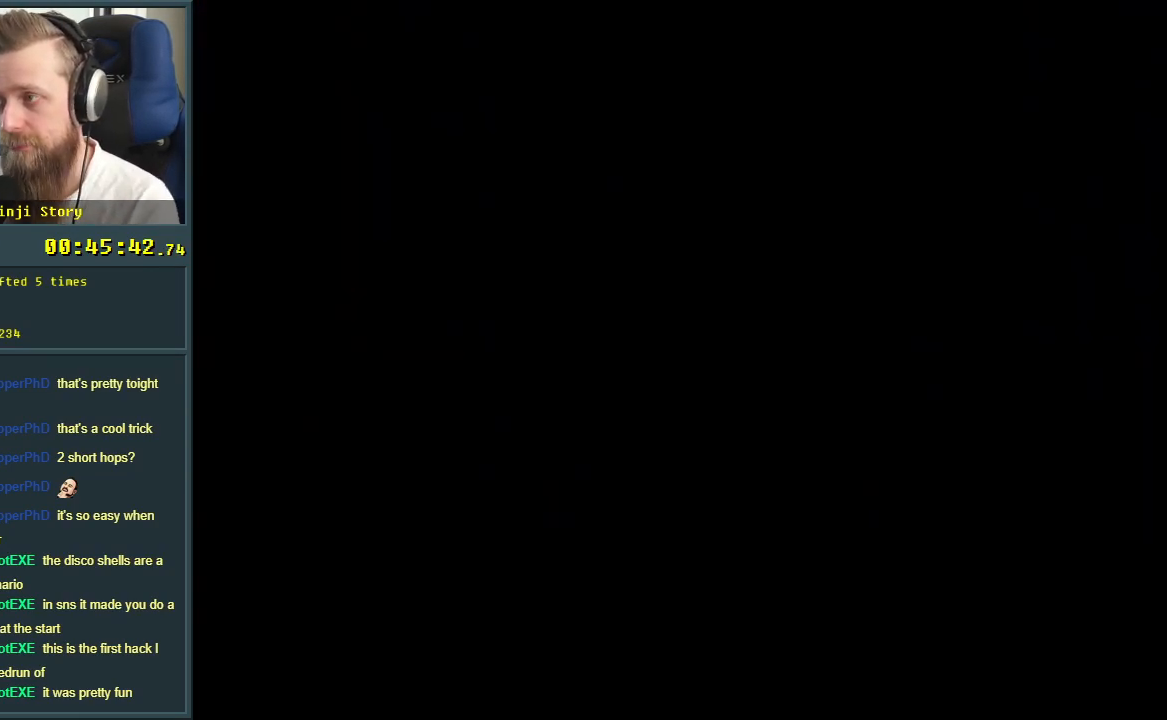
{"buttons": ["X"], "events": [[167, "X", "down"]]}
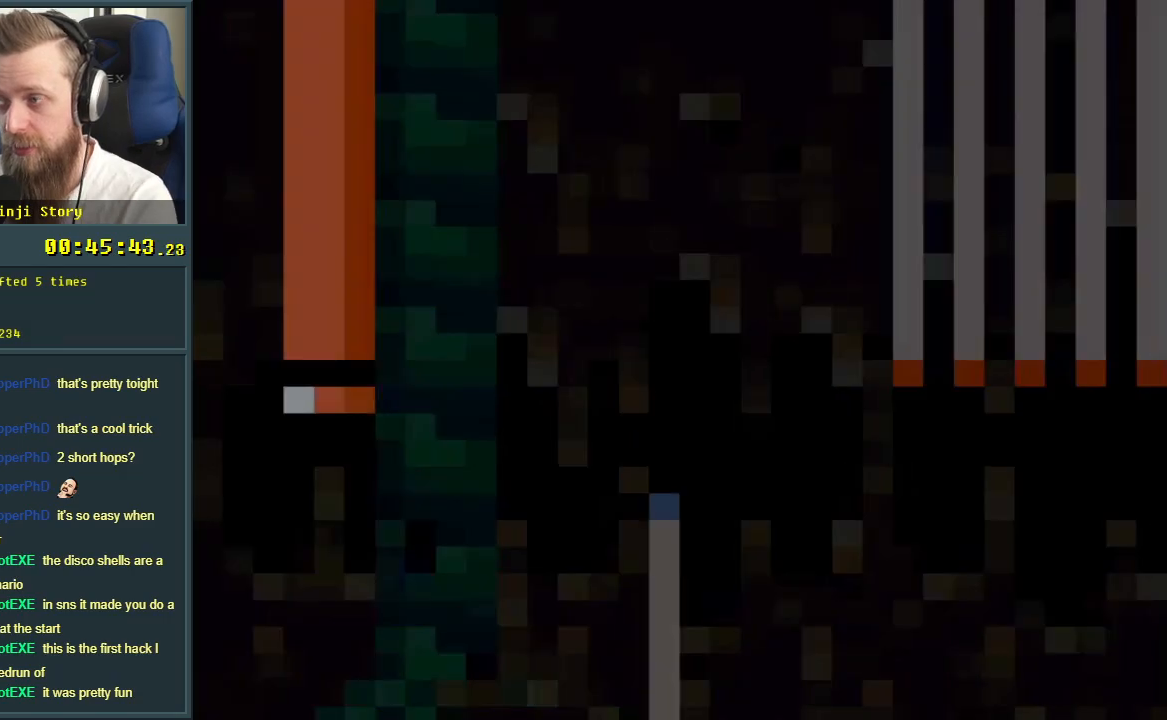
{"buttons": ["X", "DPAD_RIGHT"], "events": [[317, "DPAD_RIGHT", "down"]]}
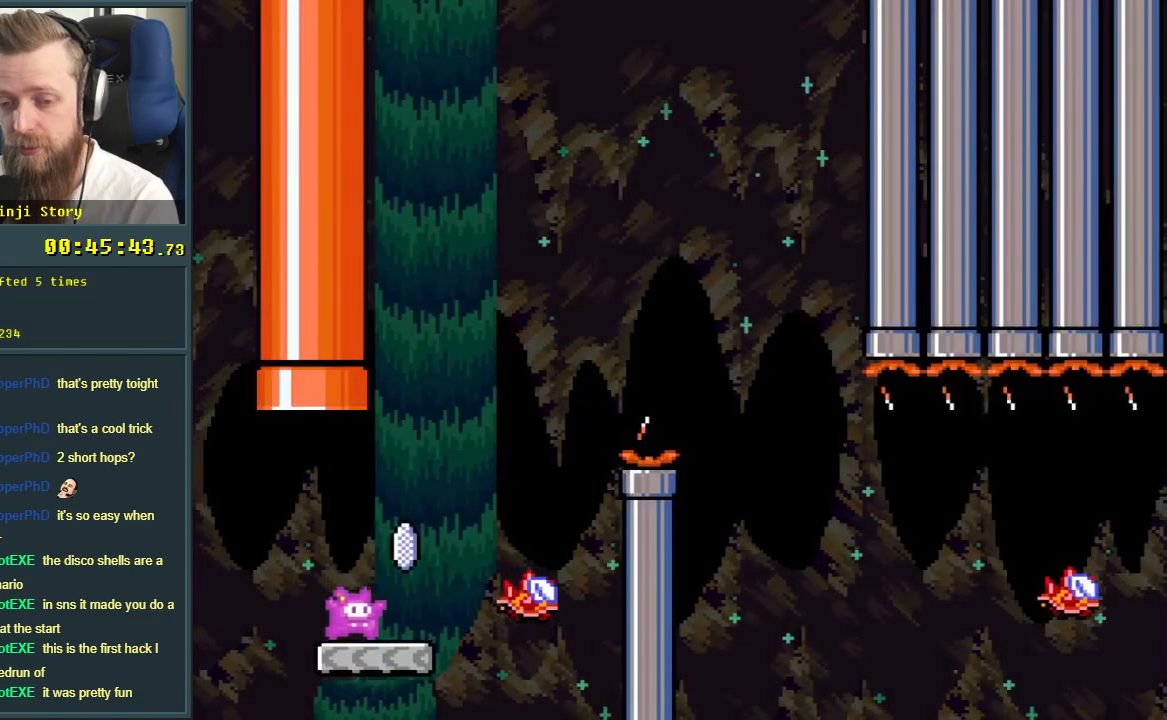
{"buttons": ["A", "X", "DPAD_RIGHT"], "events": [[67, "A", "down"], [250, "A", "up"], [267, "DPAD_RIGHT", "up"], [333, "DPAD_LEFT", "down"], [367, "A", "down"], [467, "DPAD_LEFT", "up"], [483, "DPAD_UP", "down"], [500, "DPAD_RIGHT", "down"], [500, "DPAD_UP", "up"]]}
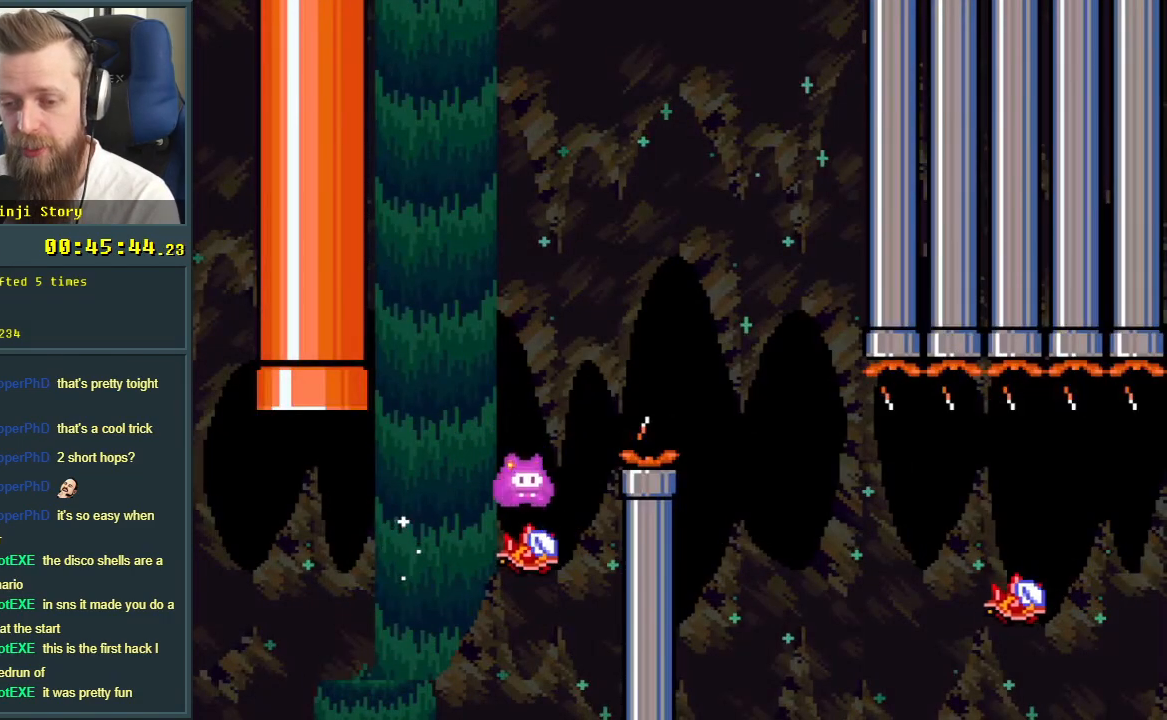
{"buttons": ["X", "DPAD_RIGHT"], "events": [[233, "A", "up"]]}